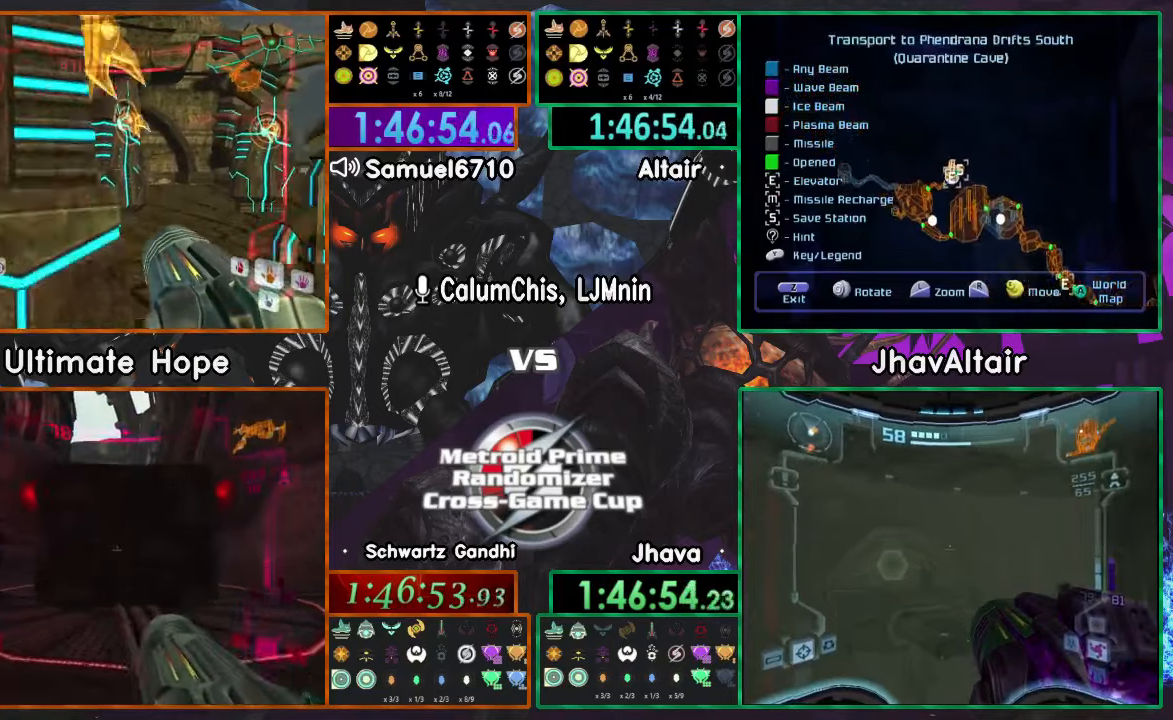
Gameplay with a controller (Nintendo layout); each line is a JSON object with the inputs held at the frame after it. "events" lists button and stick changes between this image and that frame as [ms after this image, input, new state], when the widget could be followed in between. Not read: B L3 R3 START Y Z.
{"buttons": ["L1"], "left_stick": "up", "right_stick": "center", "events": [[317, "L1", "down"], [350, "left_stick", "up"]]}
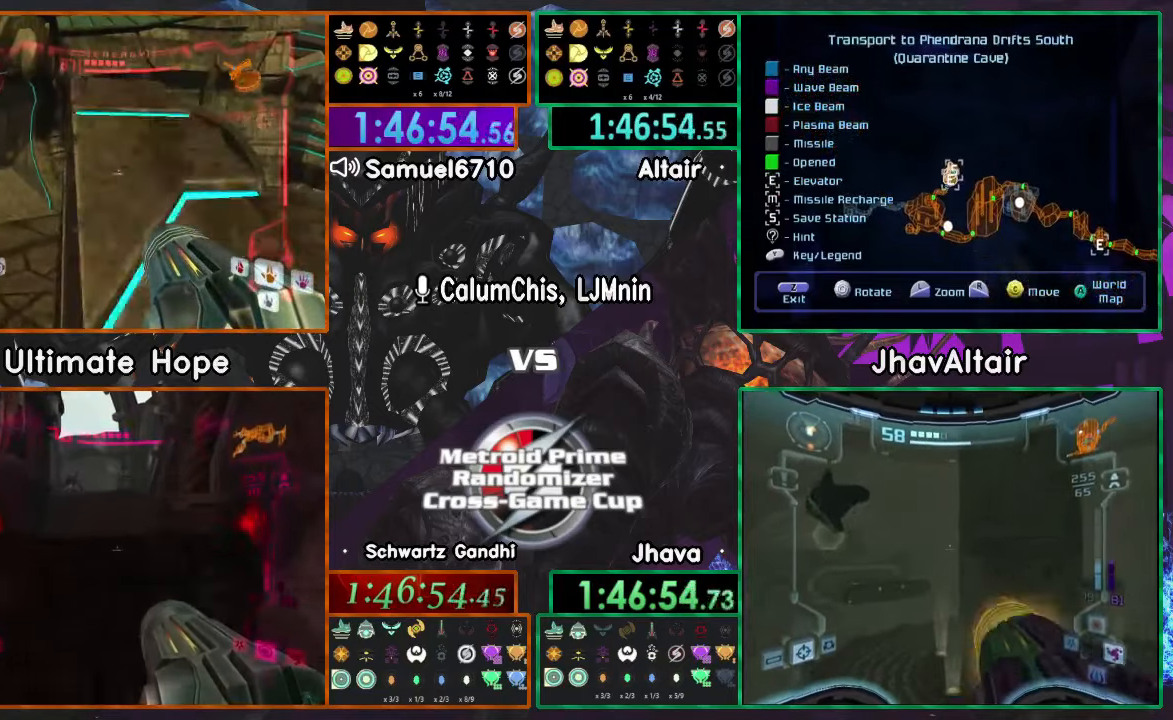
{"buttons": ["L1"], "left_stick": "up", "right_stick": "center", "events": [[34, "left_stick", "up-right"], [200, "left_stick", "up"]]}
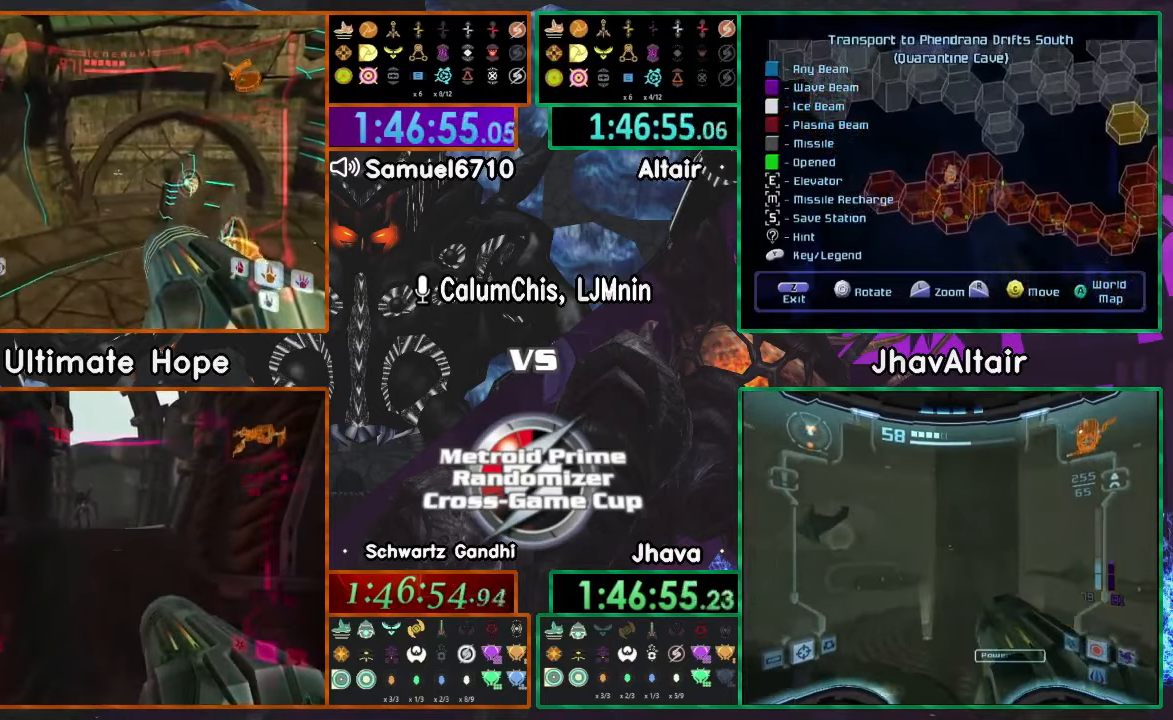
{"buttons": [], "left_stick": "right", "right_stick": "center", "events": [[83, "left_stick", "down-right"], [300, "L1", "up"], [300, "left_stick", "right"]]}
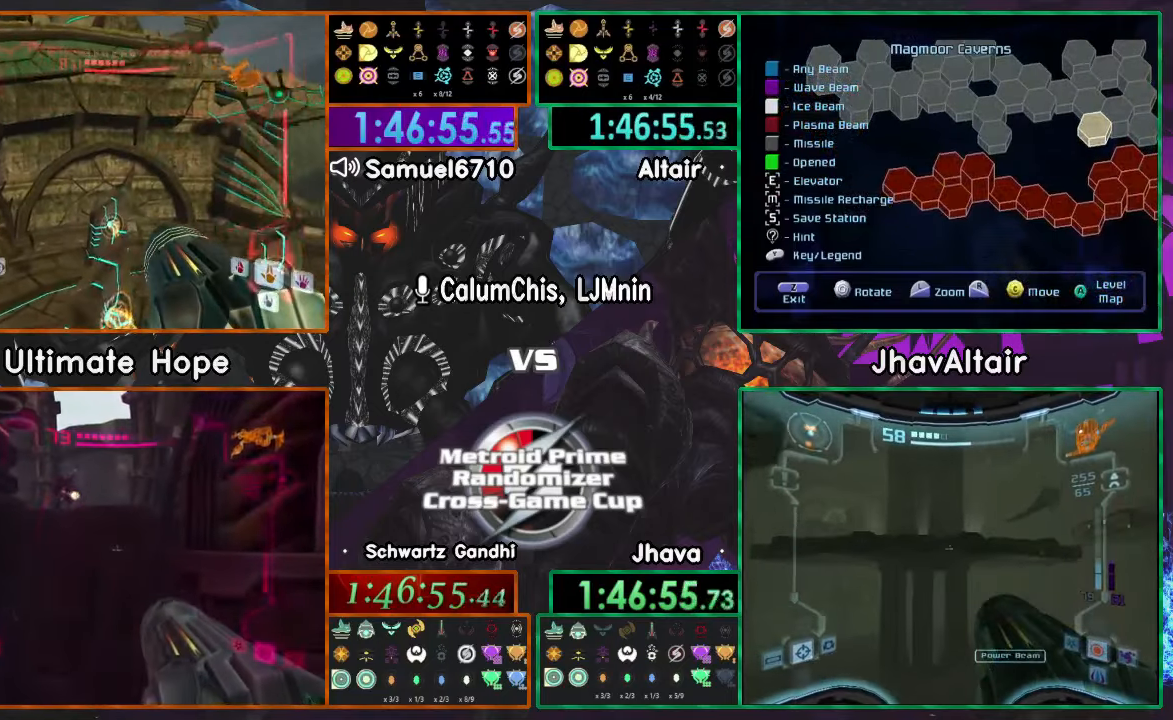
{"buttons": [], "left_stick": "up-right", "right_stick": "center"}
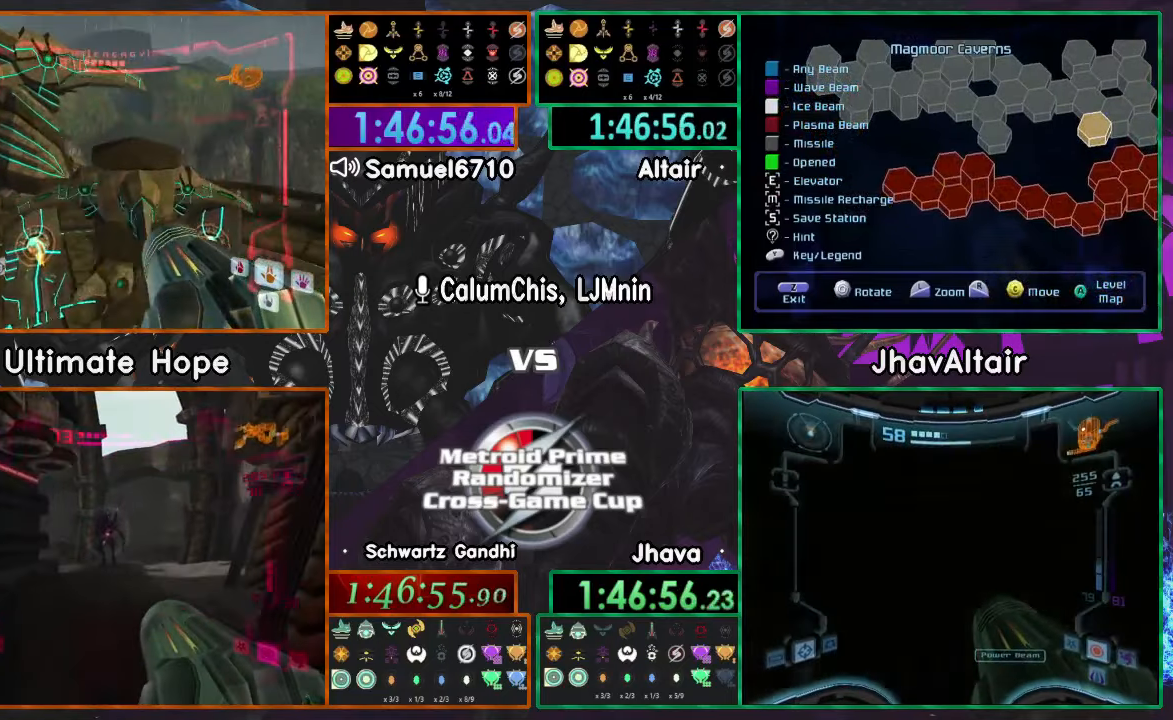
{"buttons": ["L1"], "left_stick": "up", "right_stick": "center", "events": [[16, "L1", "down"], [100, "left_stick", "up"], [183, "DPAD_LEFT", "down"], [283, "DPAD_LEFT", "up"]]}
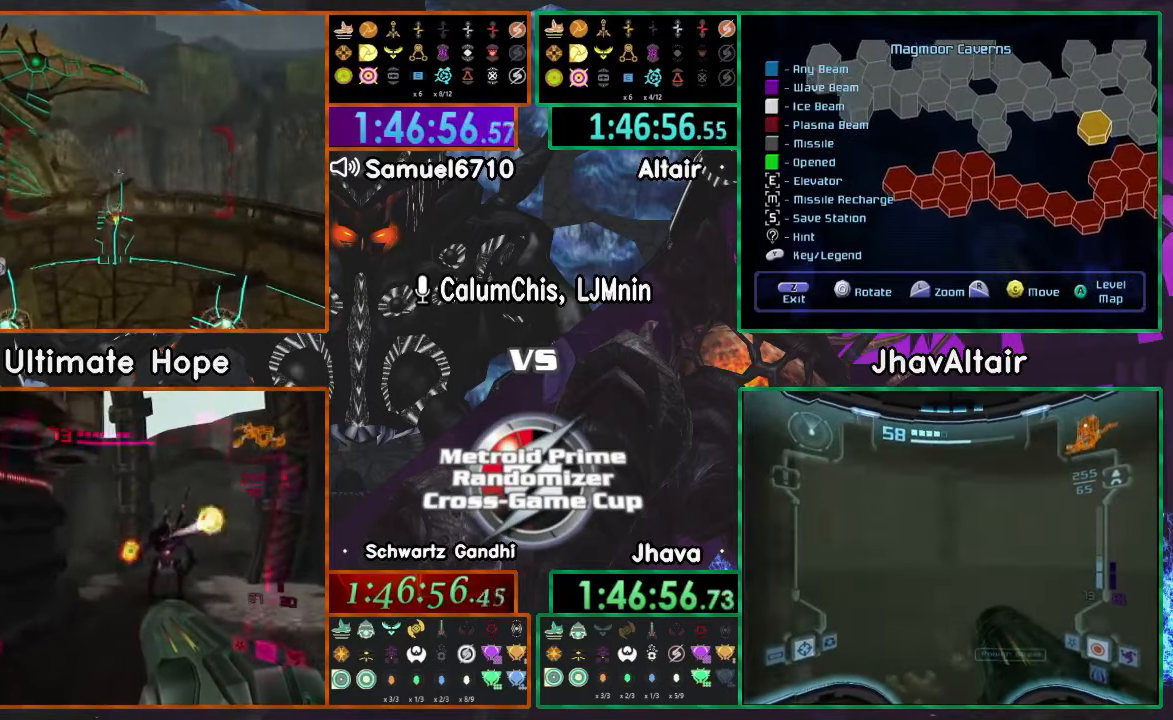
{"buttons": ["L1", "R1"], "left_stick": "left", "right_stick": "center", "events": [[251, "left_stick", "center"], [284, "R1", "down"], [351, "left_stick", "left"]]}
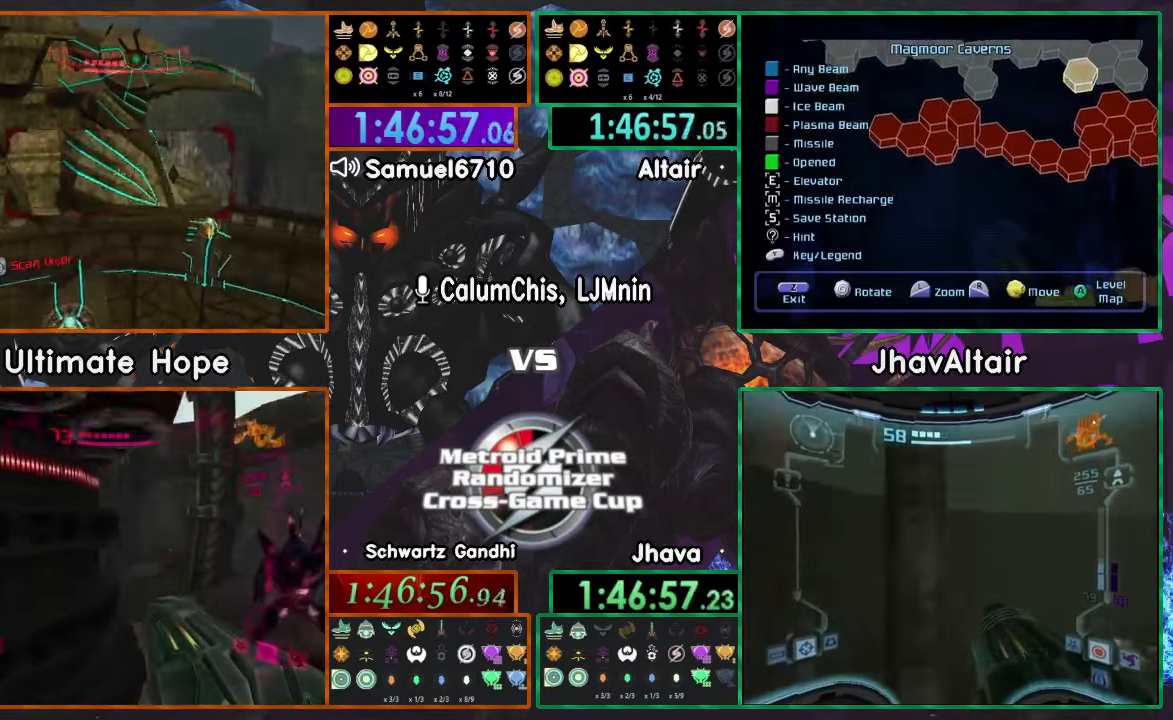
{"buttons": ["L1", "R1"], "left_stick": "up", "right_stick": "center", "events": [[450, "left_stick", "up"]]}
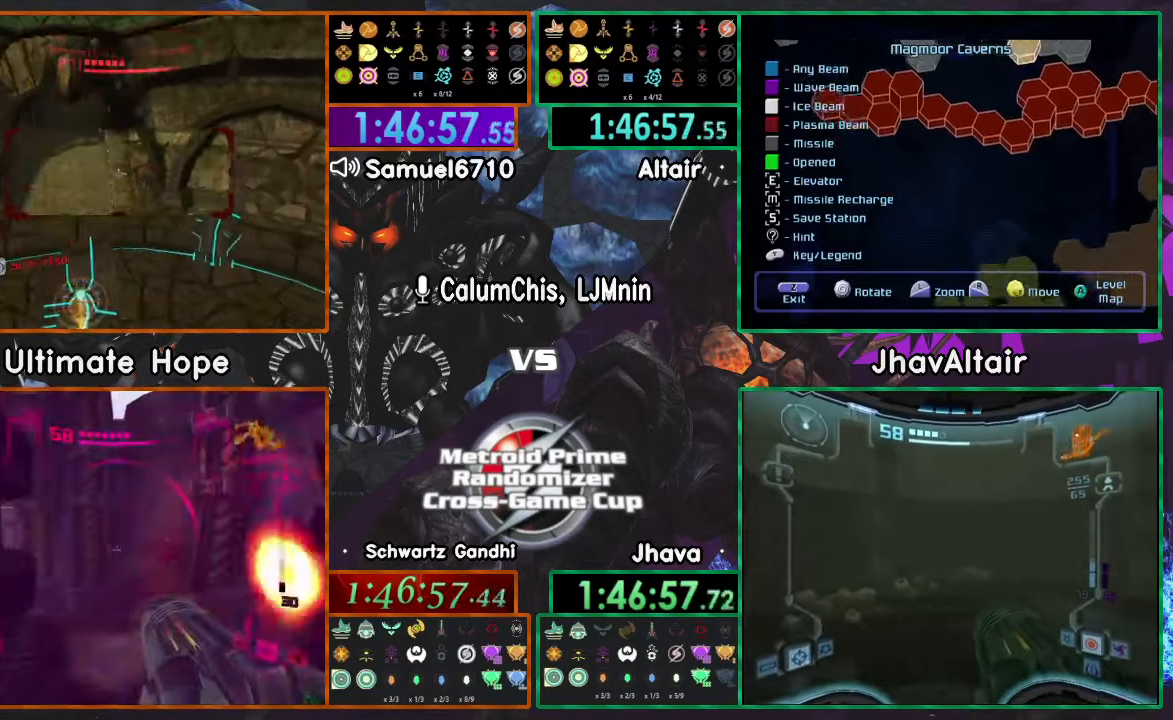
{"buttons": ["L1"], "left_stick": "down-left", "right_stick": "center", "events": [[334, "R1", "up"], [384, "left_stick", "left"], [434, "left_stick", "down-left"]]}
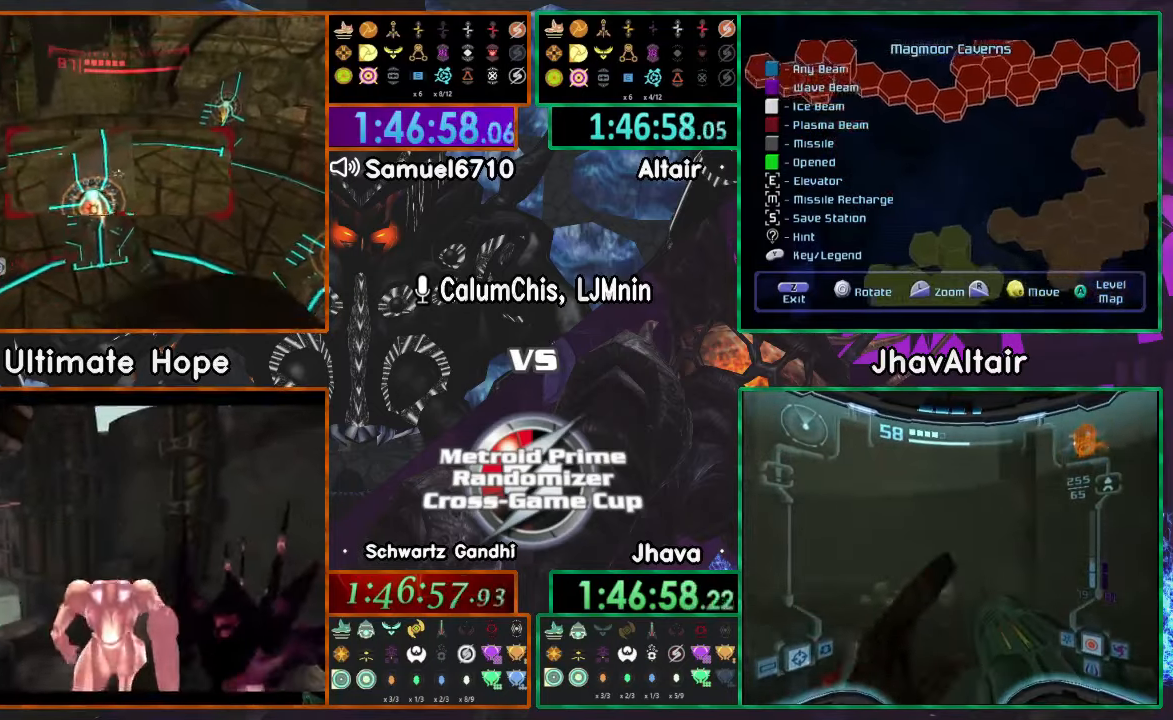
{"buttons": ["L1"], "left_stick": "up-right", "right_stick": "center", "events": [[100, "L1", "up"], [133, "DPAD_LEFT", "down"], [183, "DPAD_LEFT", "up"], [283, "L1", "down"], [283, "left_stick", "right"], [467, "left_stick", "up-right"]]}